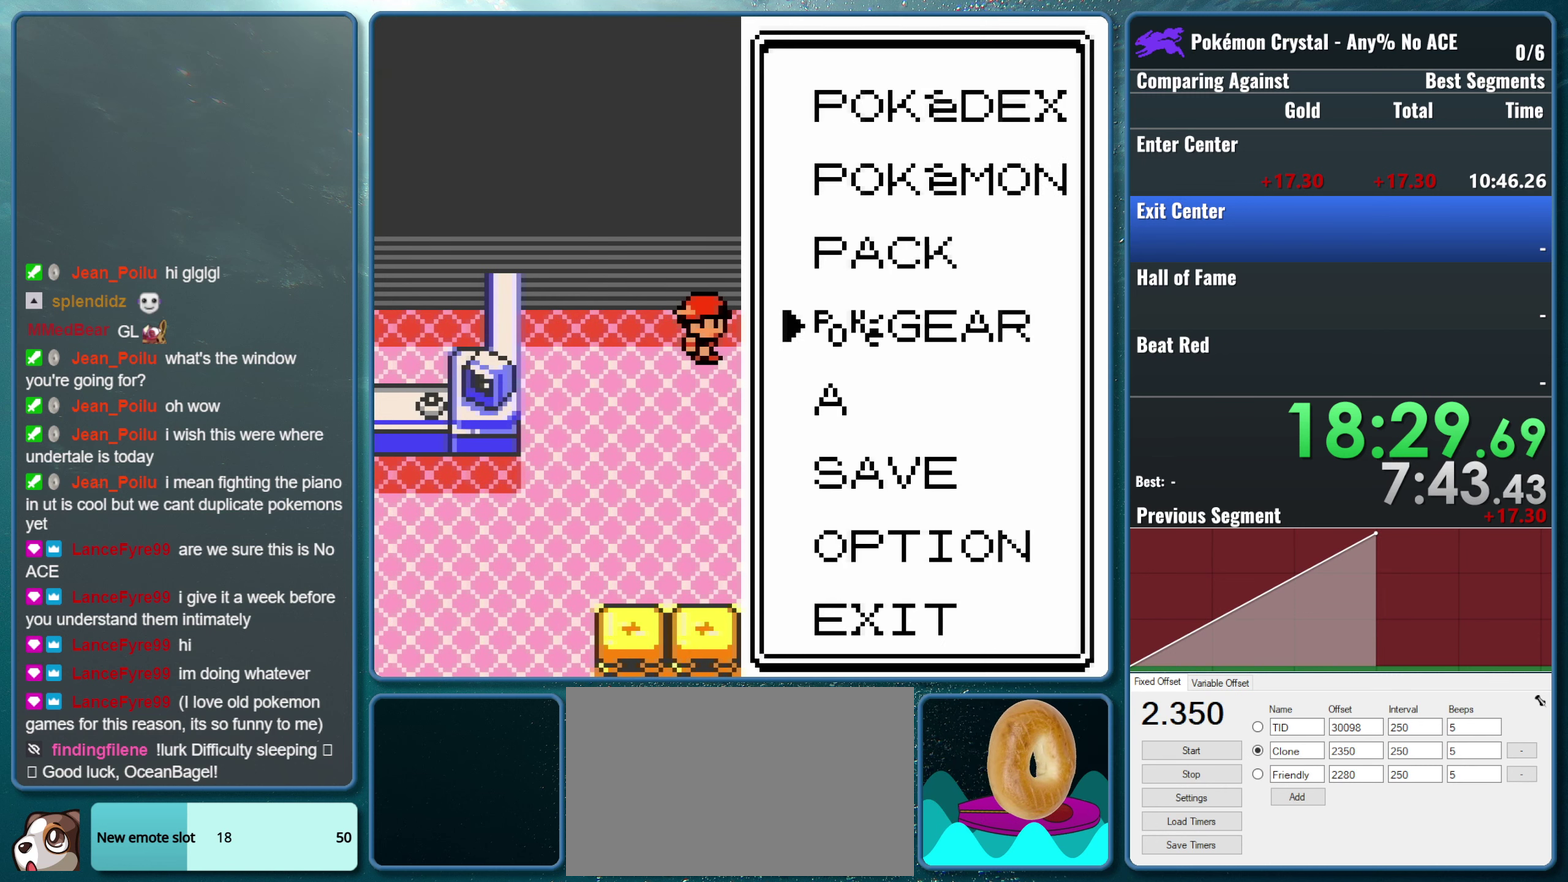
Gameplay with a controller (Nintendo layout); each line is a JSON object with the inputs held at the frame after it. "events" lists button and stick changes between this image and that frame as [ms after this image, input, new state], when the widget could be followed in between. Not read: L1 L3 R1 R3.
{"buttons": ["A"], "events": [[150, "DPAD_UP", "down"], [317, "DPAD_UP", "up"], [467, "A", "down"]]}
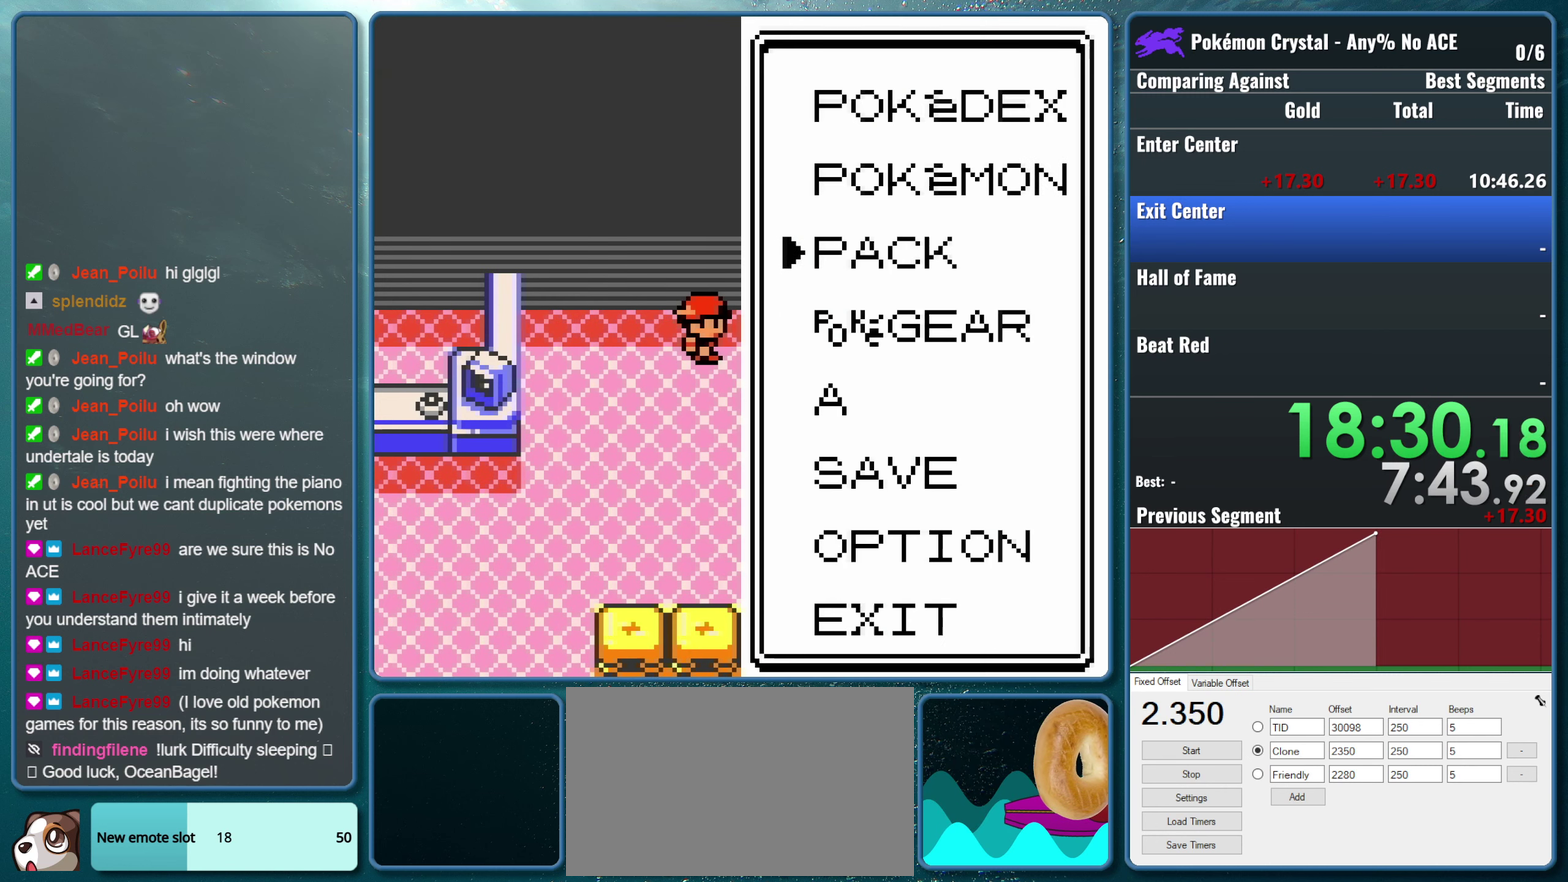
{"buttons": [], "events": [[133, "A", "up"]]}
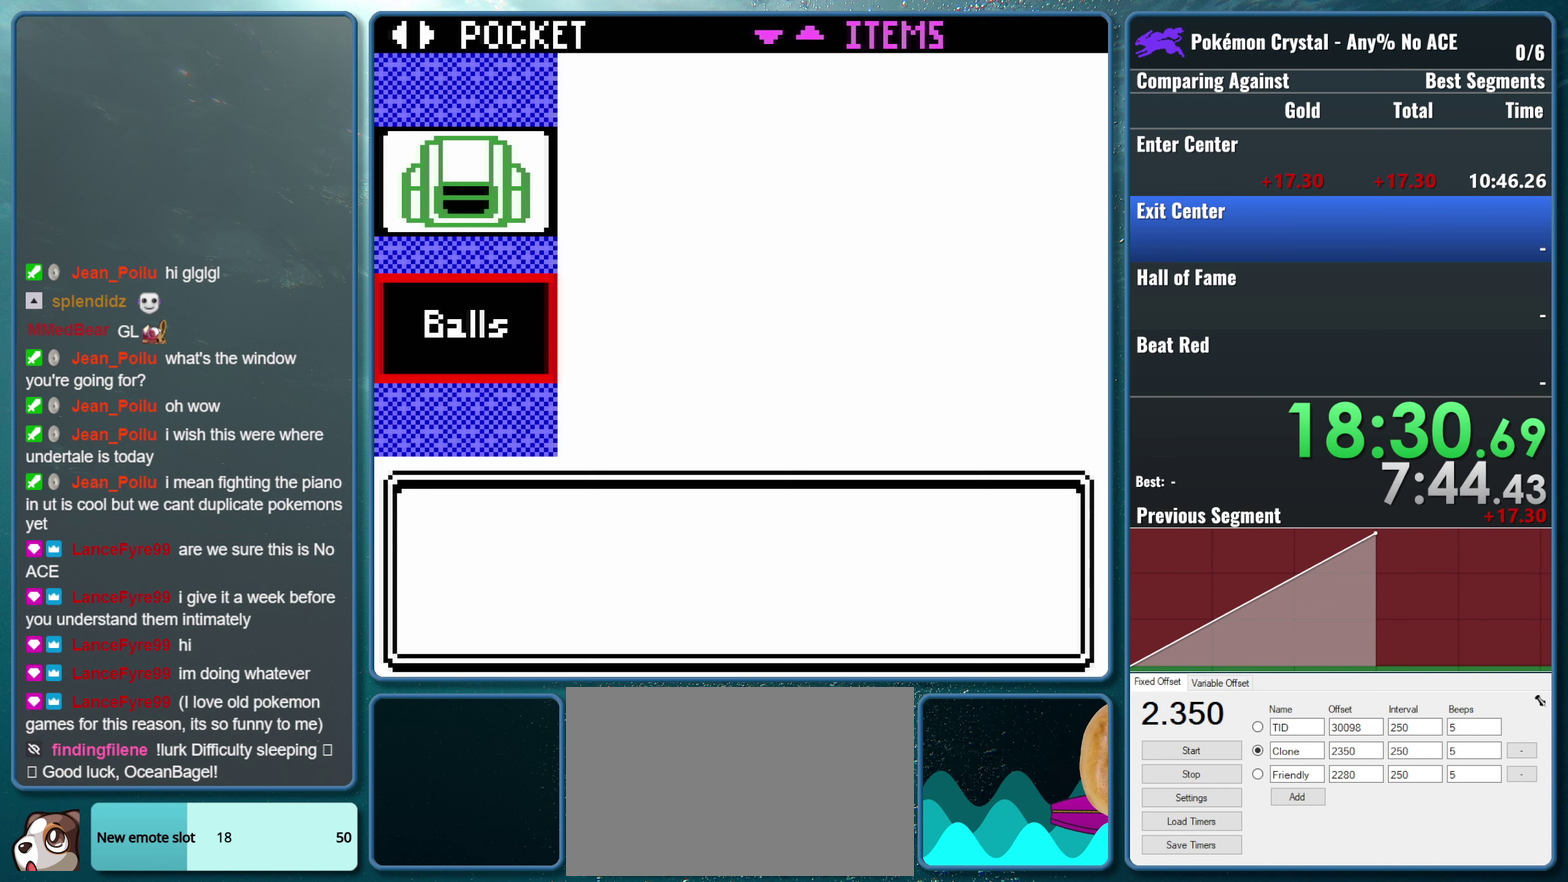
{"buttons": [], "events": []}
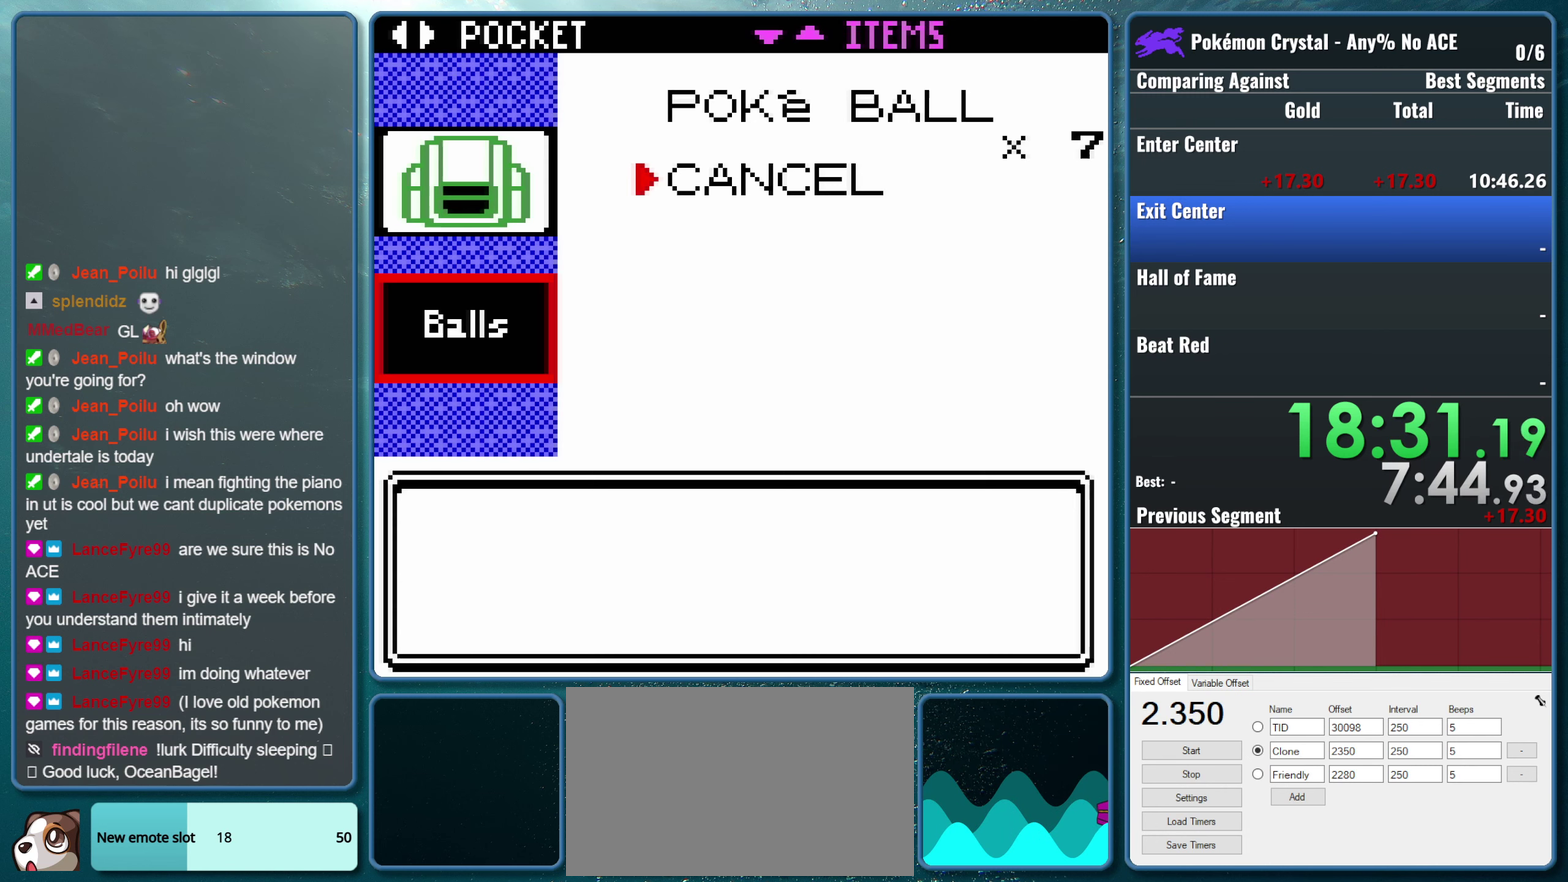
{"buttons": [], "events": []}
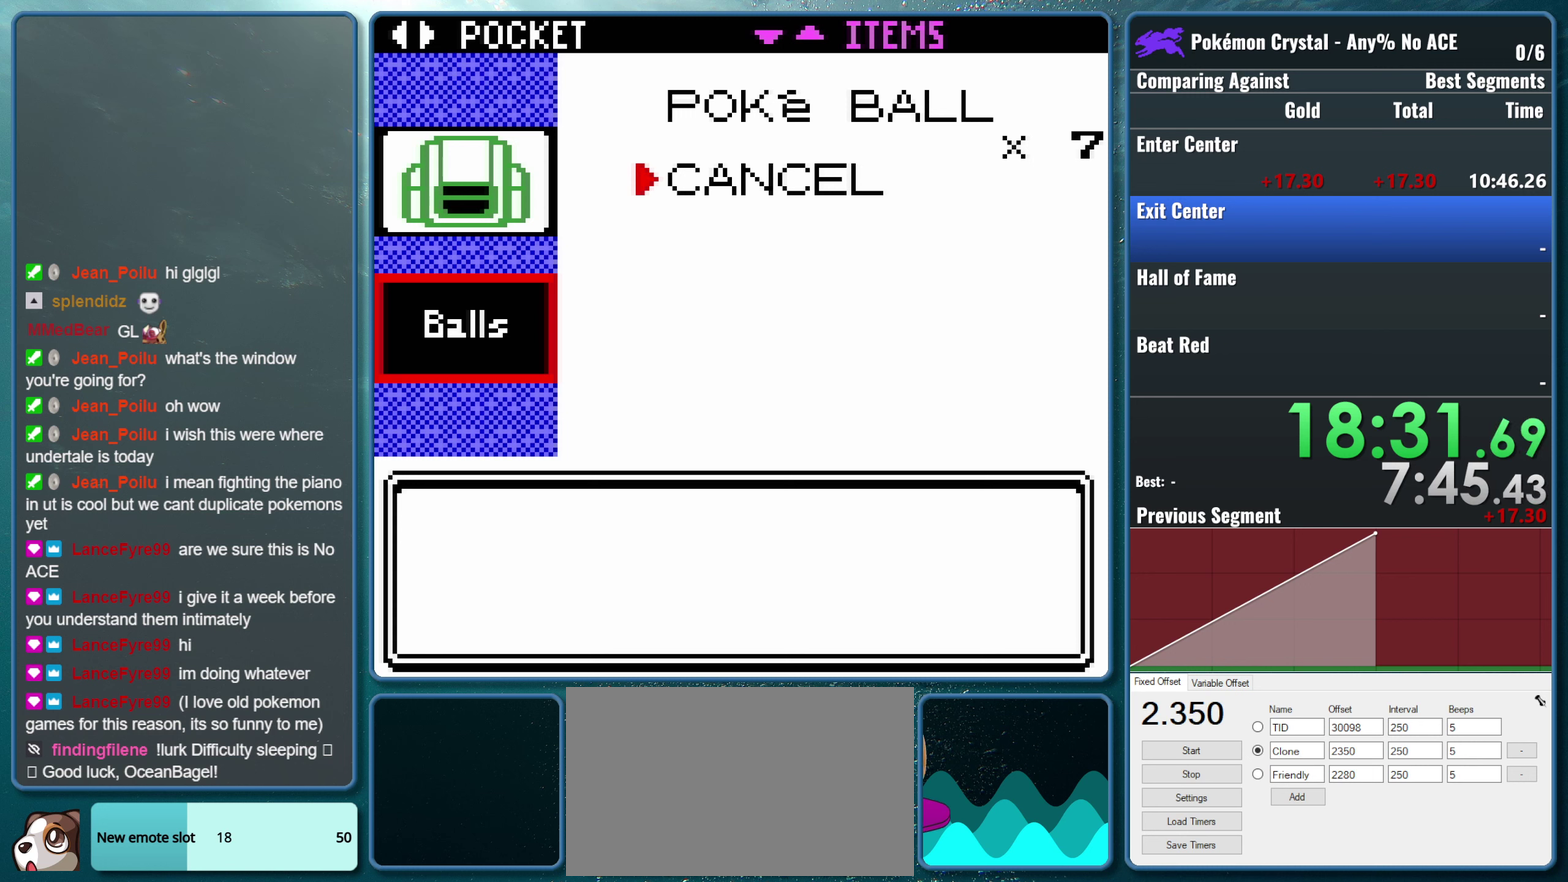
{"buttons": [], "events": []}
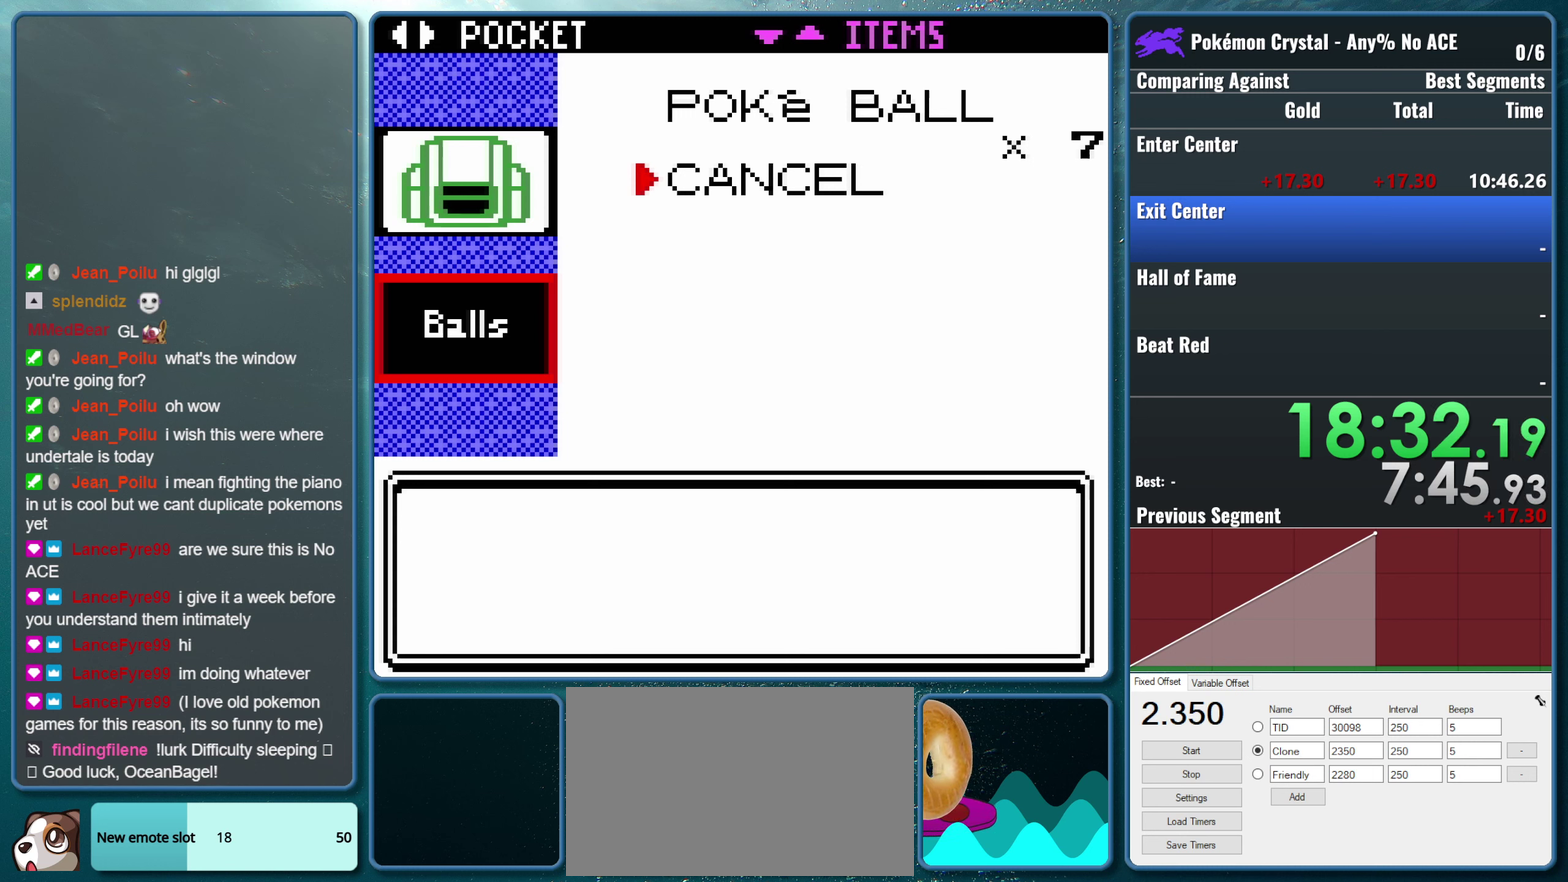
{"buttons": [], "events": []}
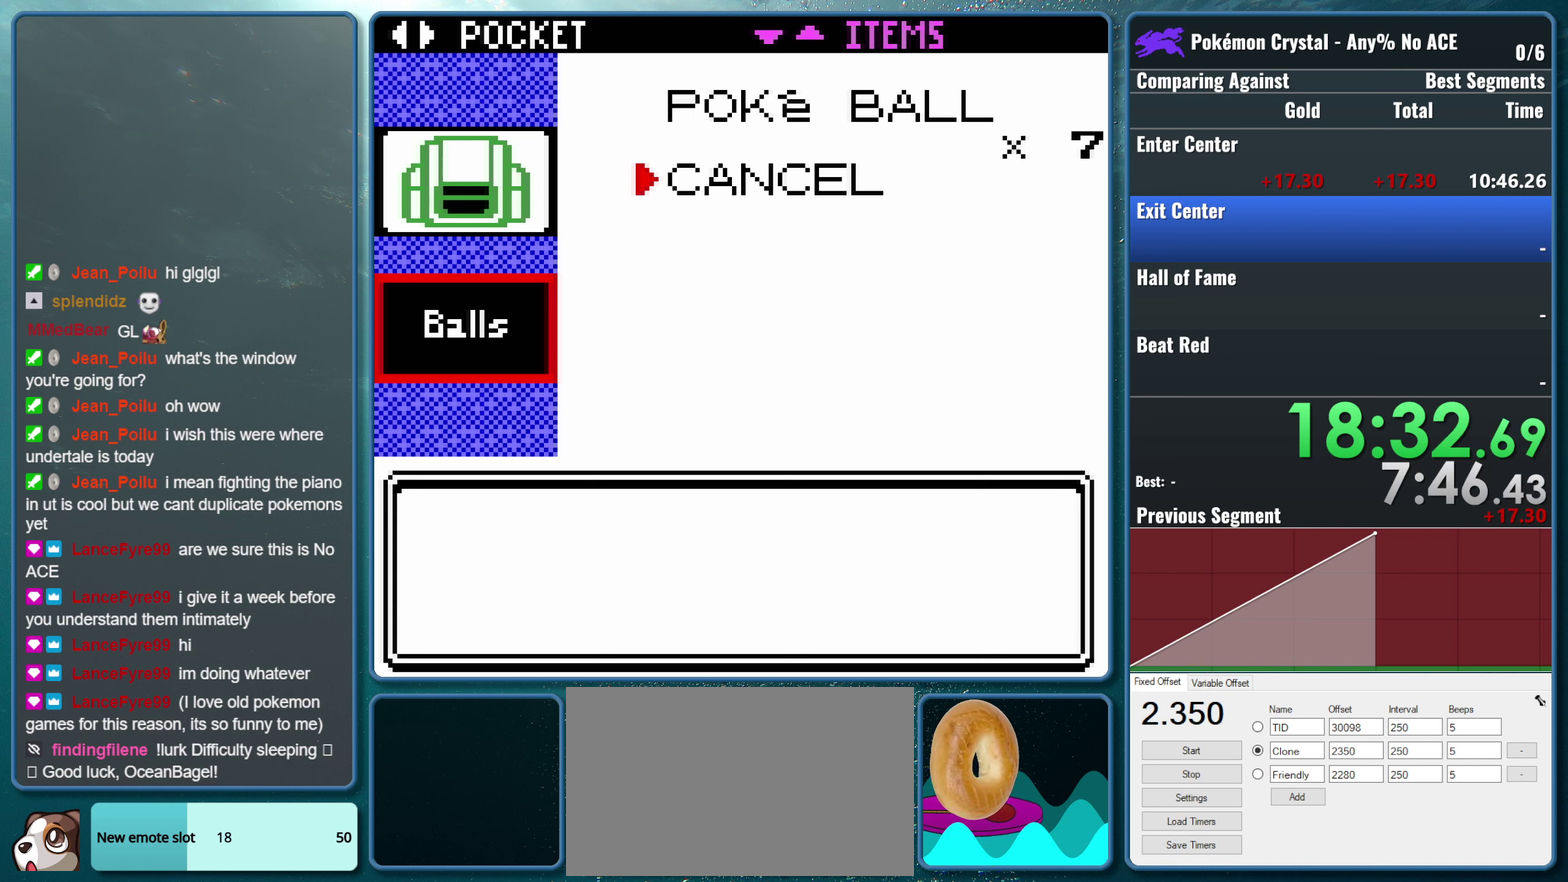
{"buttons": [], "events": []}
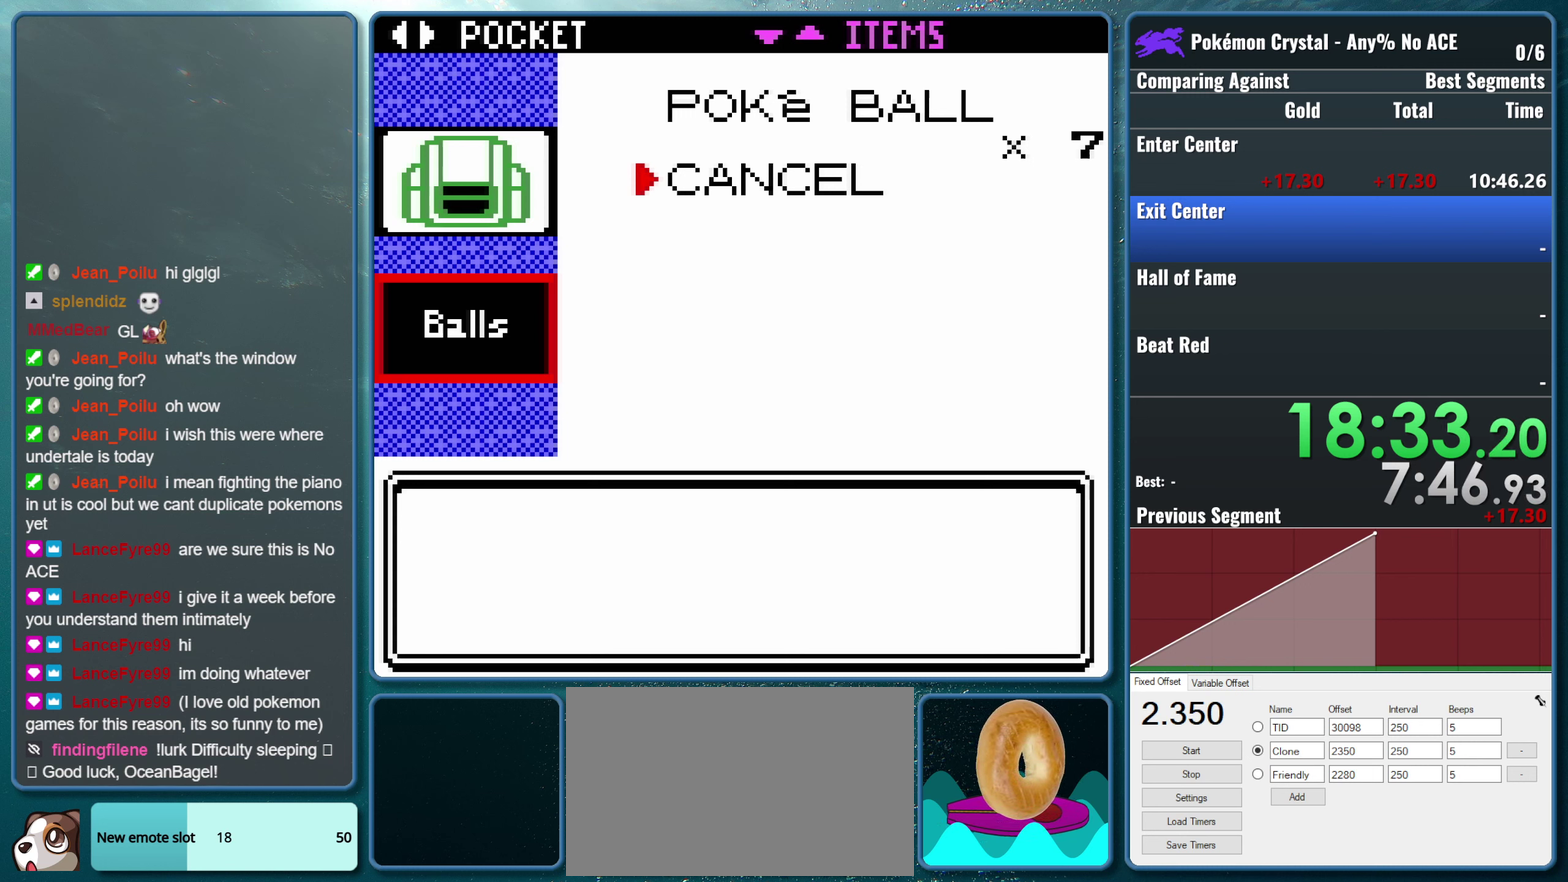
{"buttons": [], "events": []}
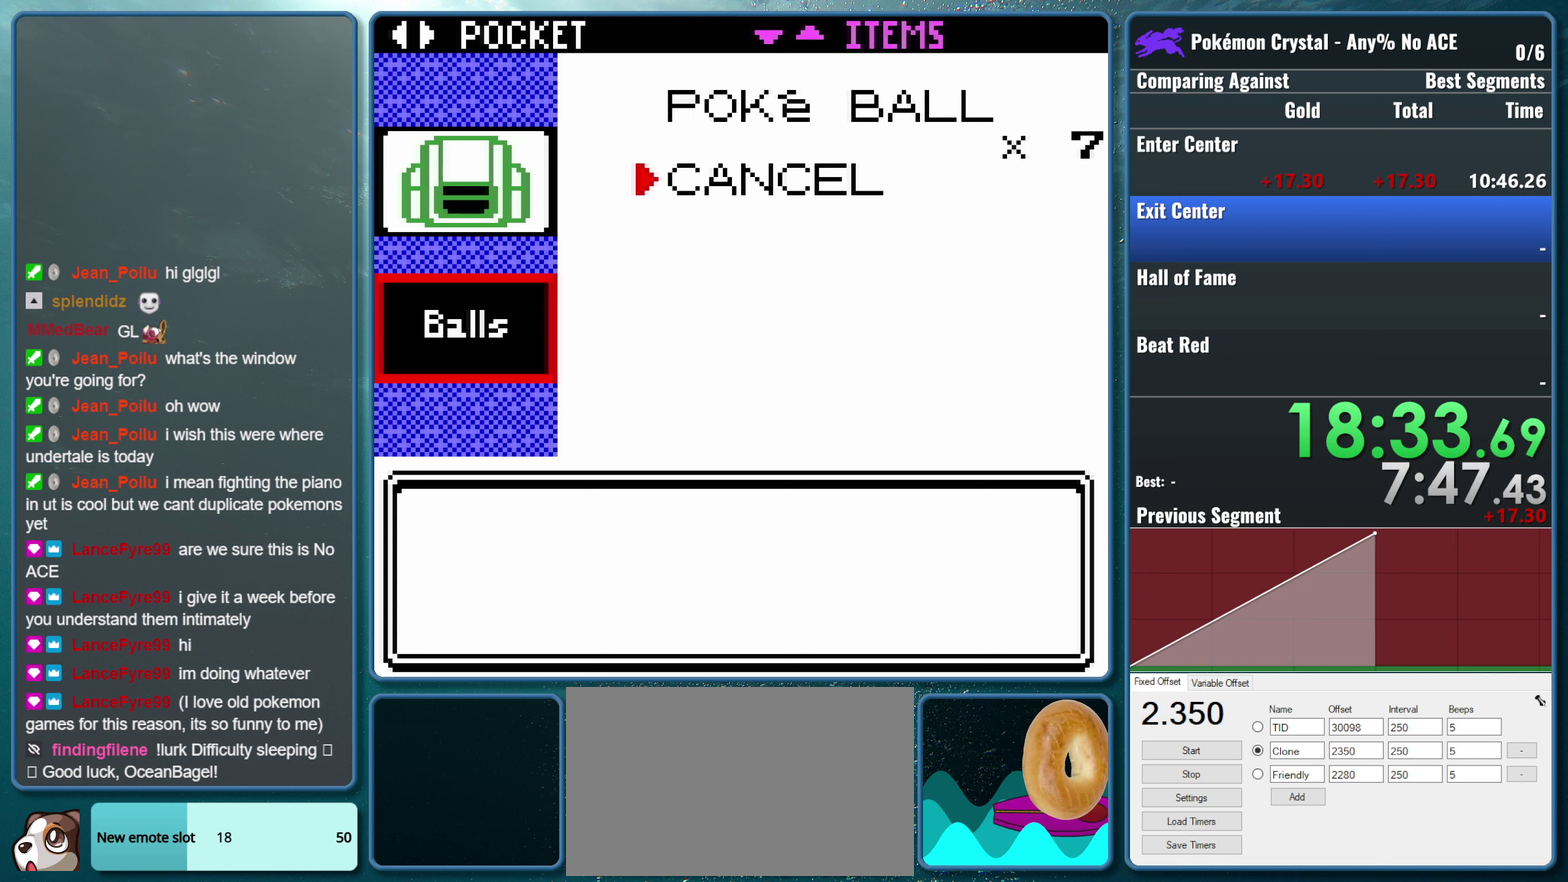
{"buttons": ["DPAD_RIGHT"], "events": [[400, "DPAD_RIGHT", "down"]]}
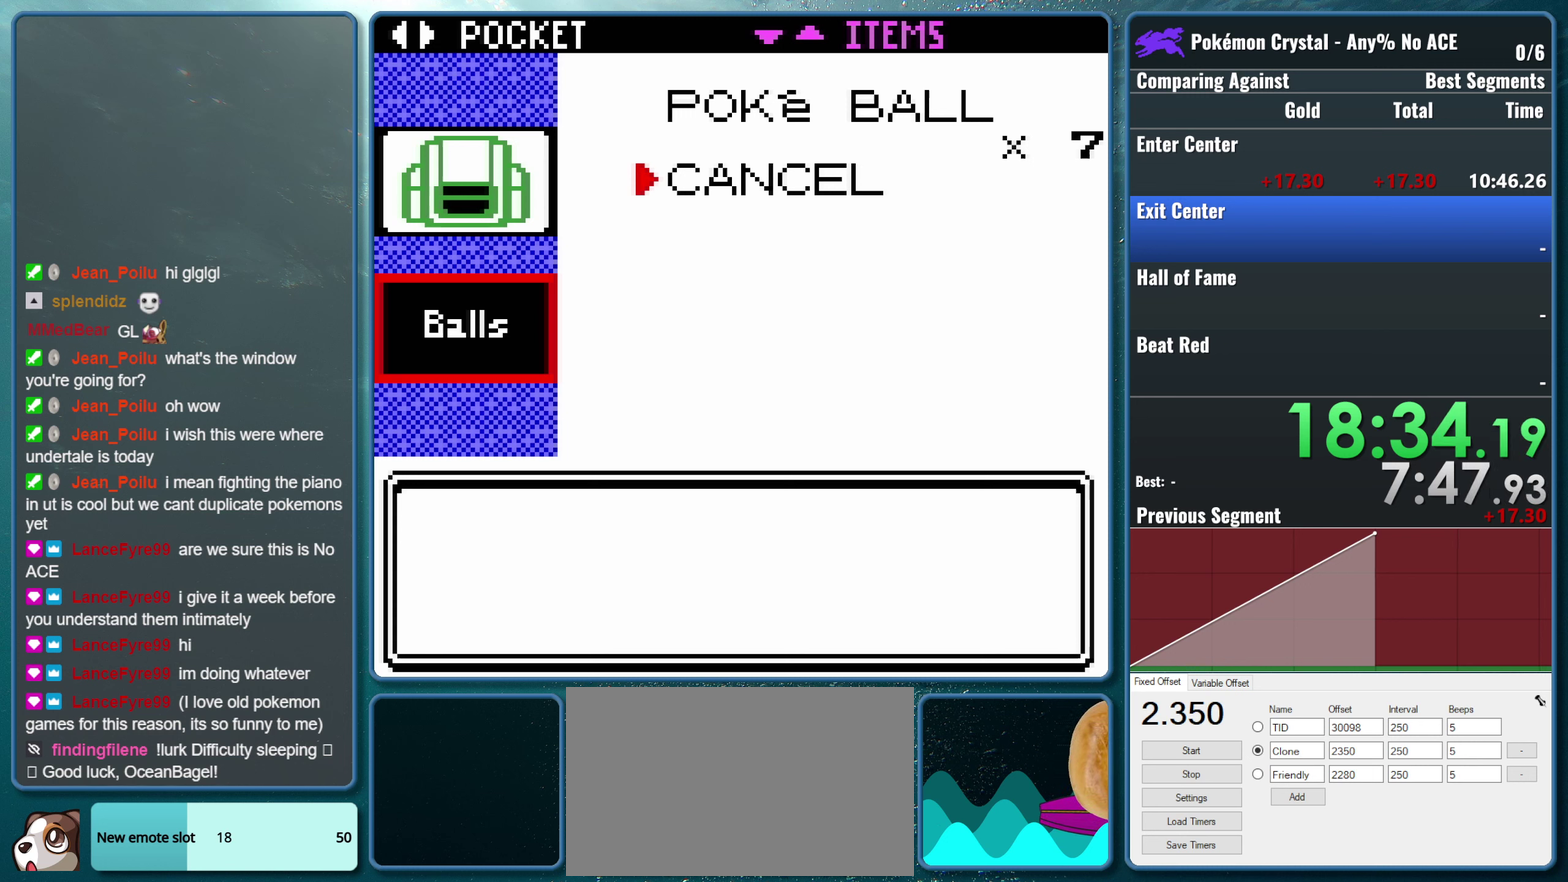
{"buttons": [], "events": [[50, "DPAD_RIGHT", "up"]]}